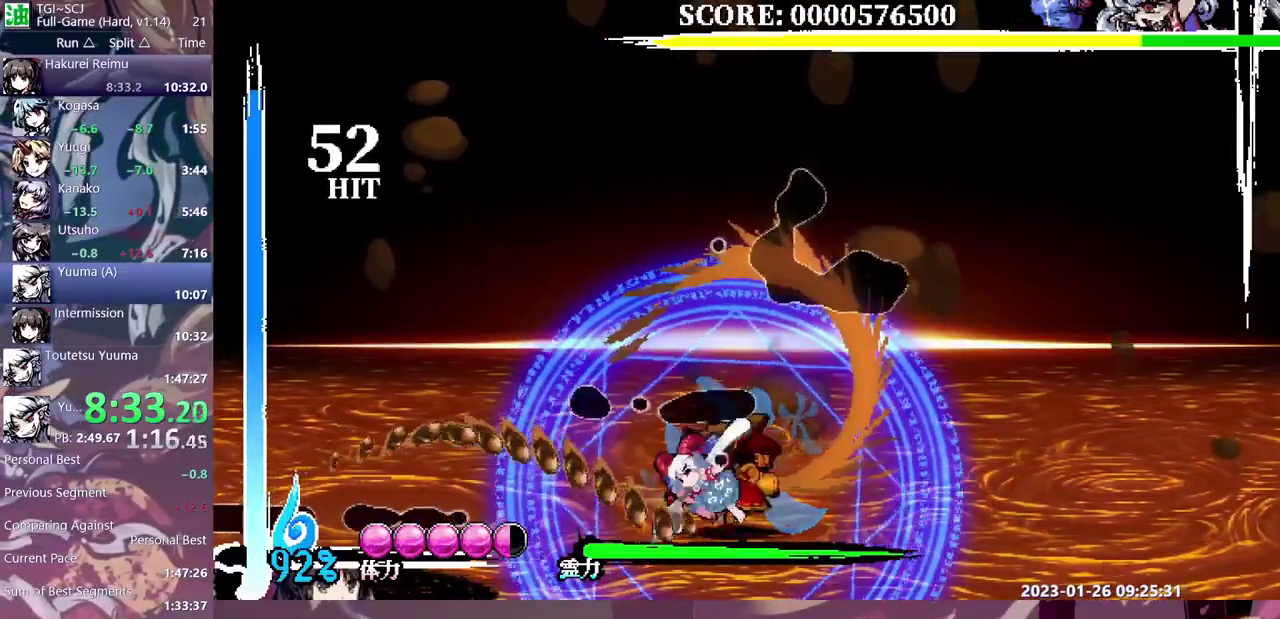
Gameplay with a controller (Xbox layout); each line is a JSON object with the inputs held at the frame after it. "events" lists button and stick changes between this image and that frame as [ms after this image, input, new state], when the widget could be followed in between. Not read: A L1 L2 L3 R1 R2 R3 Y.
{"buttons": ["DPAD_LEFT"], "events": [[183, "DPAD_RIGHT", "up"], [233, "DPAD_LEFT", "down"]]}
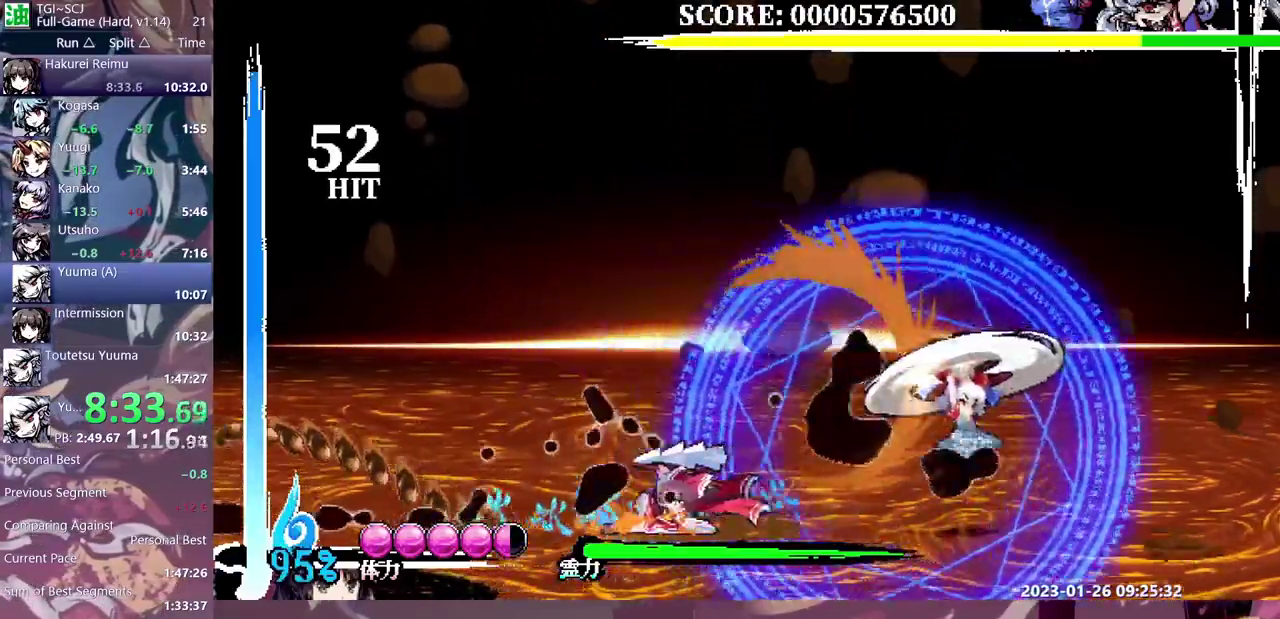
{"buttons": ["DPAD_RIGHT"], "events": [[17, "DPAD_LEFT", "up"], [33, "DPAD_RIGHT", "down"]]}
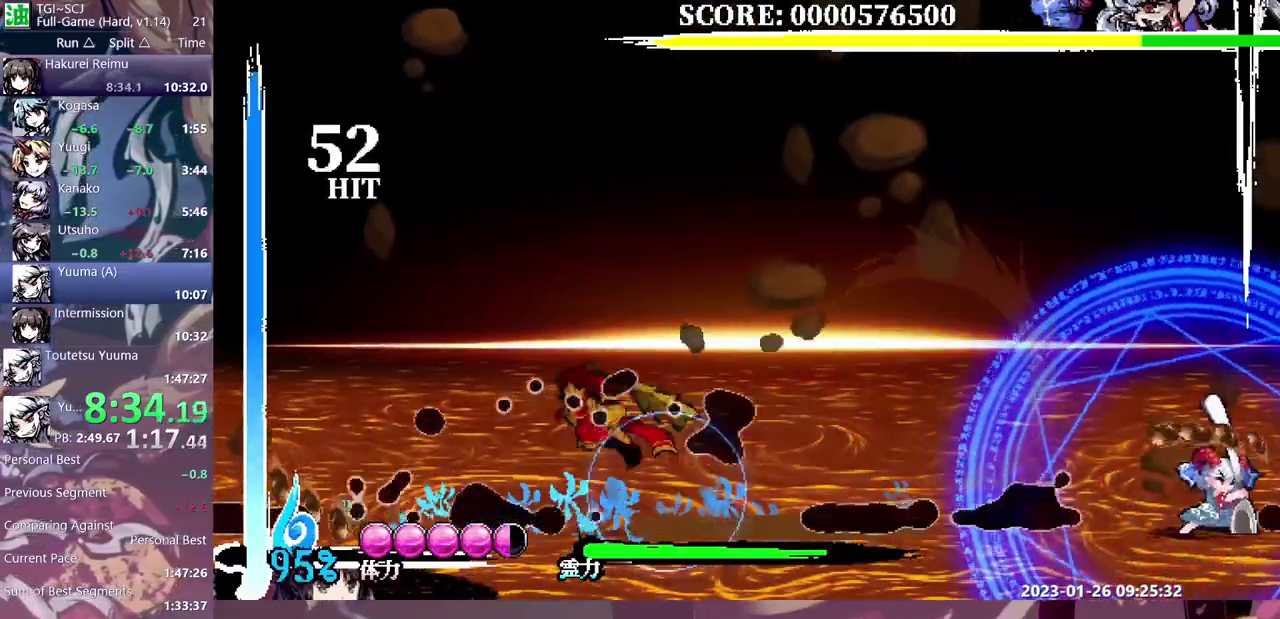
{"buttons": ["DPAD_RIGHT"], "events": []}
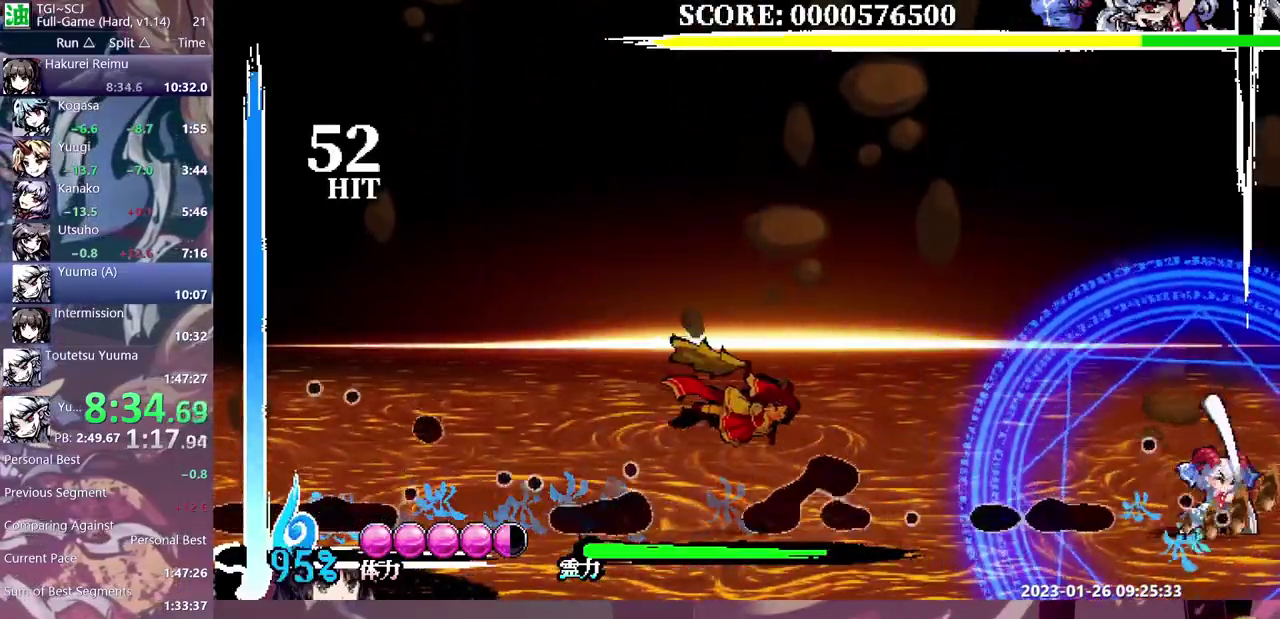
{"buttons": ["DPAD_RIGHT"], "events": []}
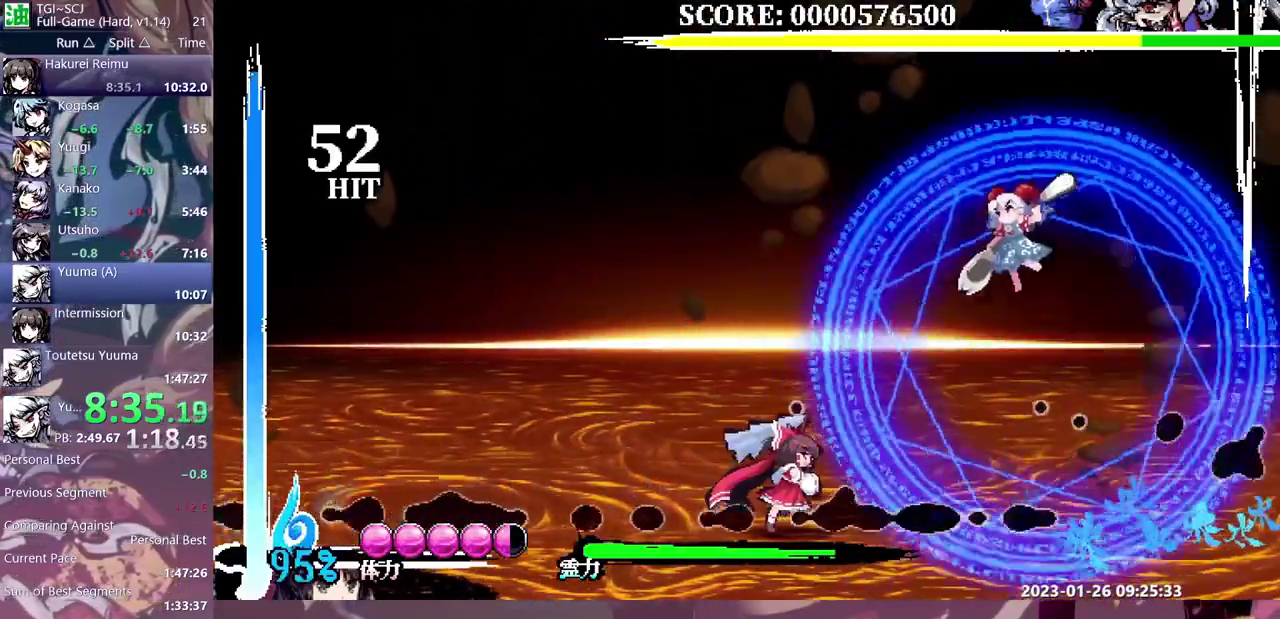
{"buttons": ["DPAD_RIGHT"], "events": []}
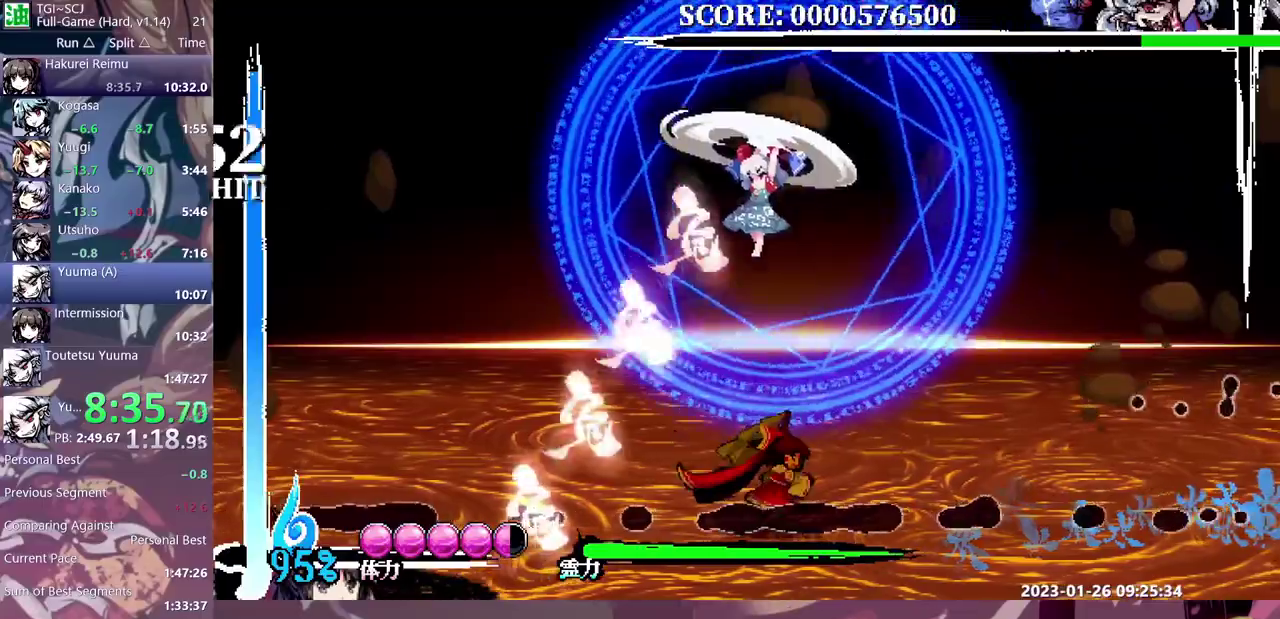
{"buttons": ["DPAD_LEFT"], "events": [[133, "DPAD_RIGHT", "up"], [183, "DPAD_LEFT", "down"], [233, "DPAD_LEFT", "up"], [500, "DPAD_LEFT", "down"]]}
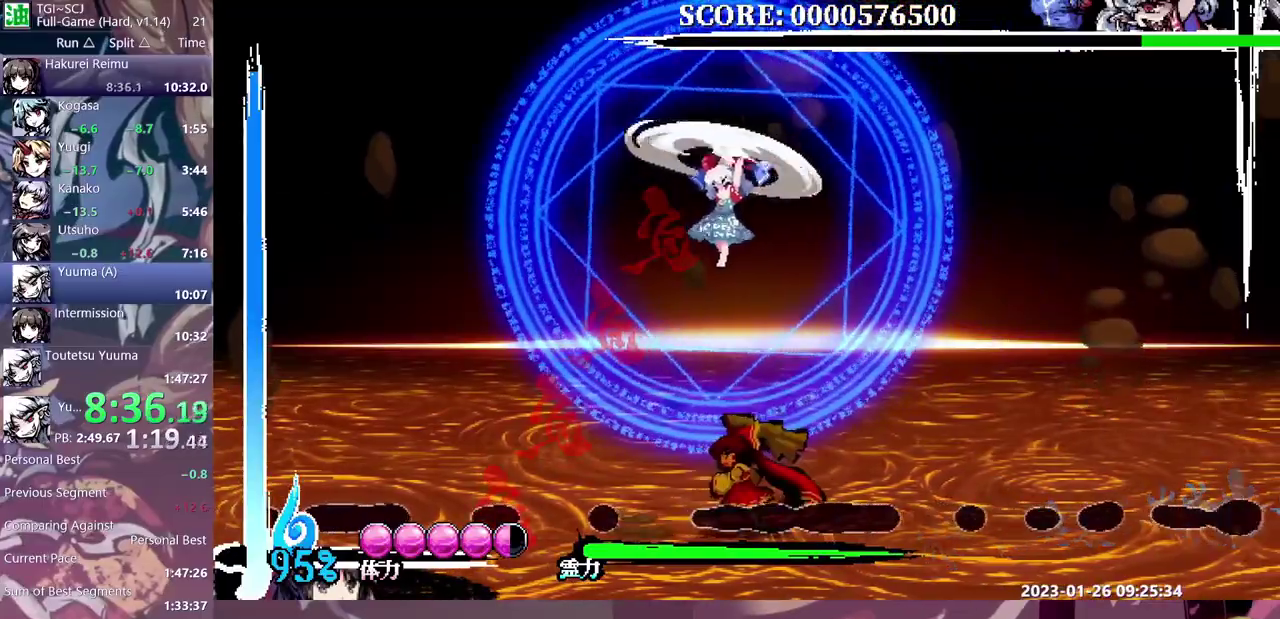
{"buttons": ["DPAD_LEFT"], "events": [[83, "DPAD_LEFT", "up"], [433, "DPAD_LEFT", "down"]]}
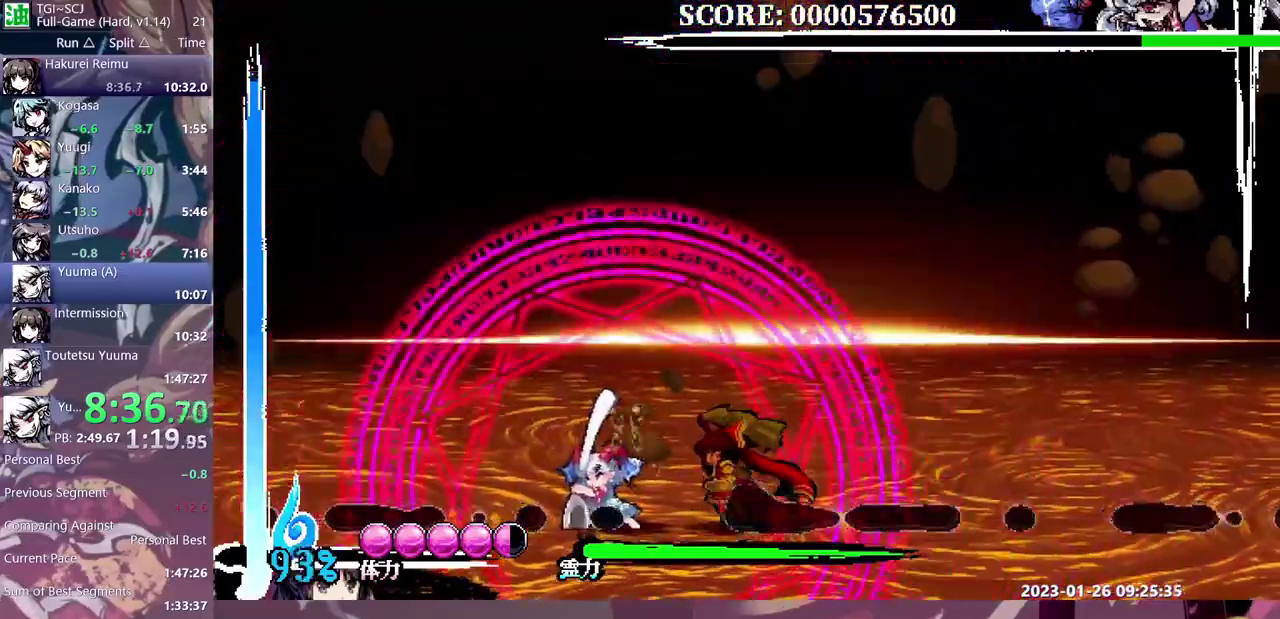
{"buttons": [], "events": [[100, "DPAD_LEFT", "up"]]}
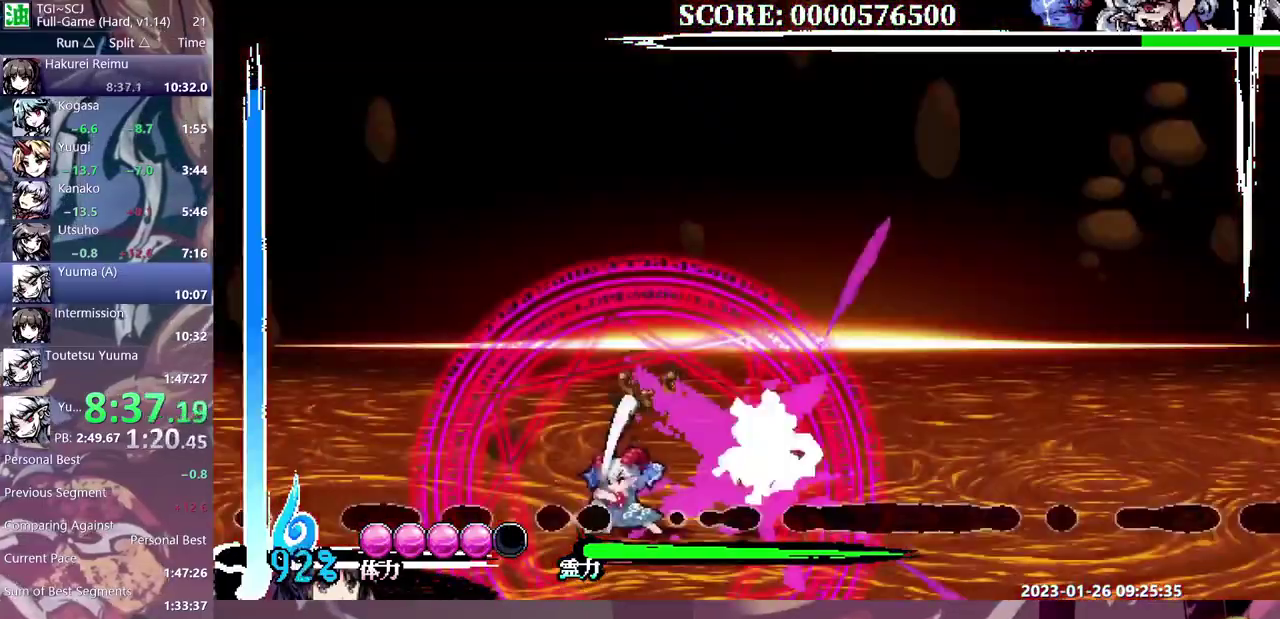
{"buttons": ["DPAD_LEFT"], "events": [[100, "DPAD_LEFT", "down"]]}
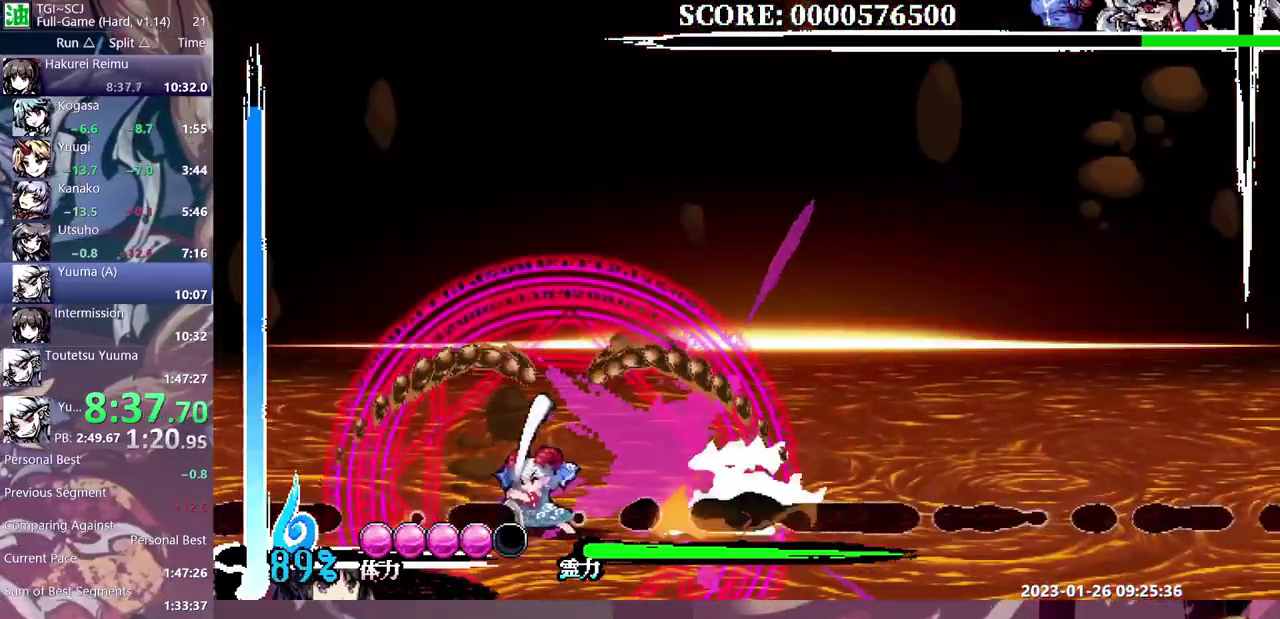
{"buttons": ["DPAD_LEFT"], "events": []}
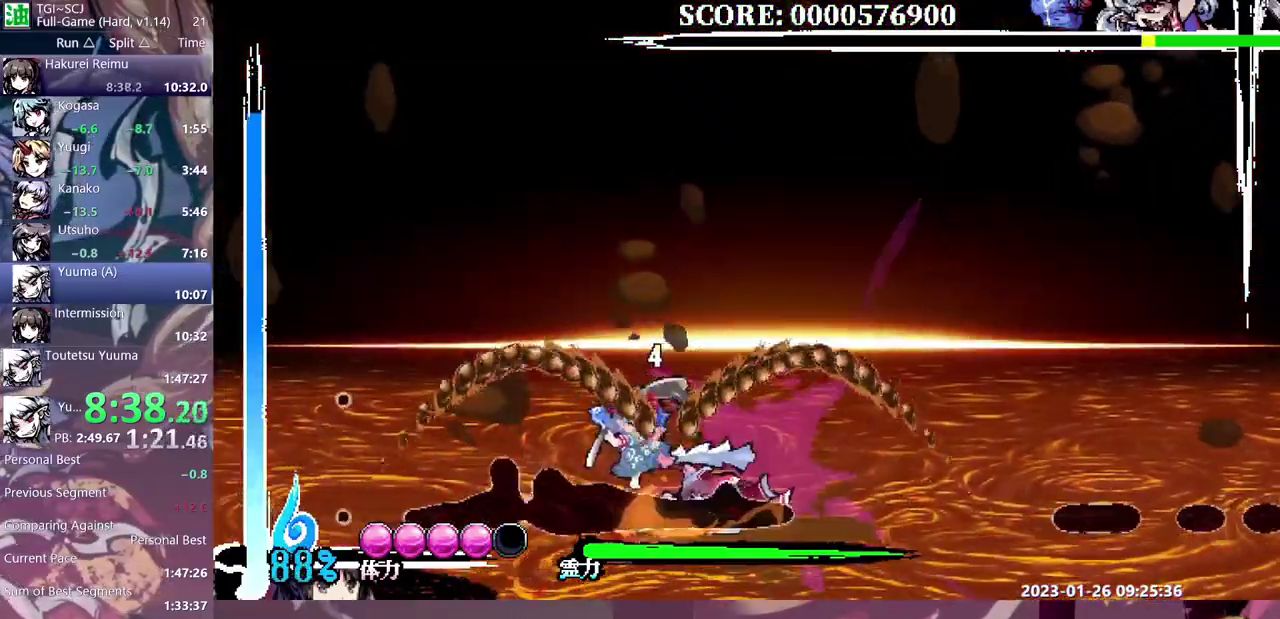
{"buttons": ["DPAD_LEFT"], "events": []}
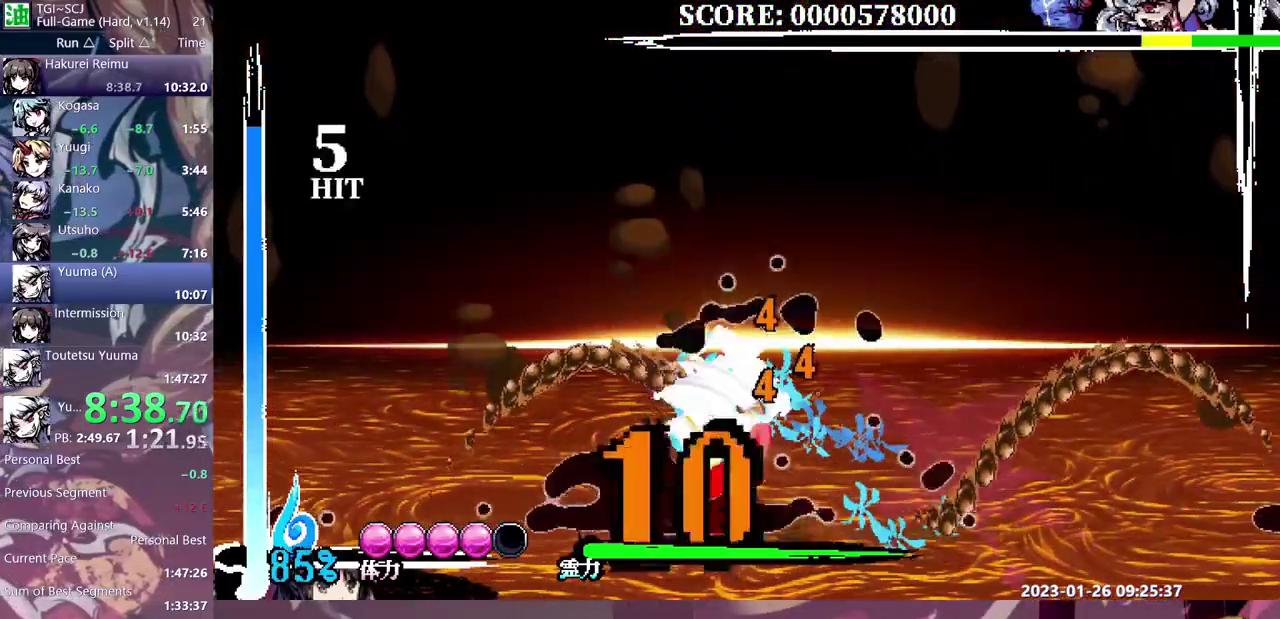
{"buttons": [], "events": [[217, "DPAD_LEFT", "up"]]}
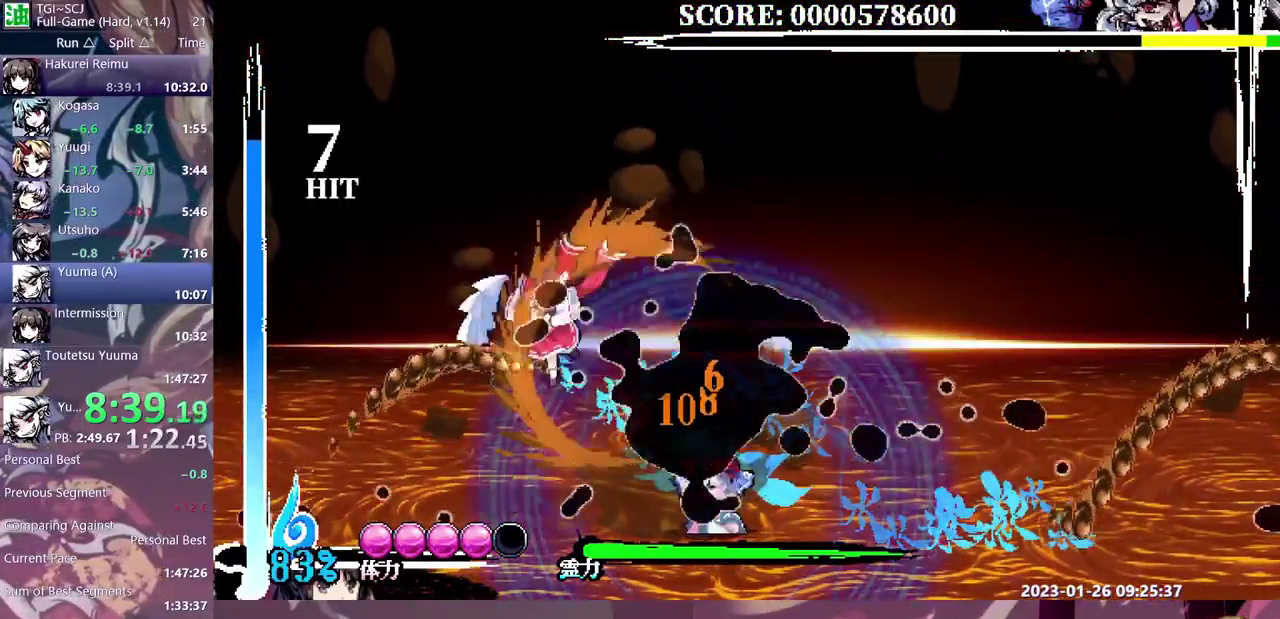
{"buttons": ["DPAD_RIGHT"], "events": [[317, "DPAD_RIGHT", "down"]]}
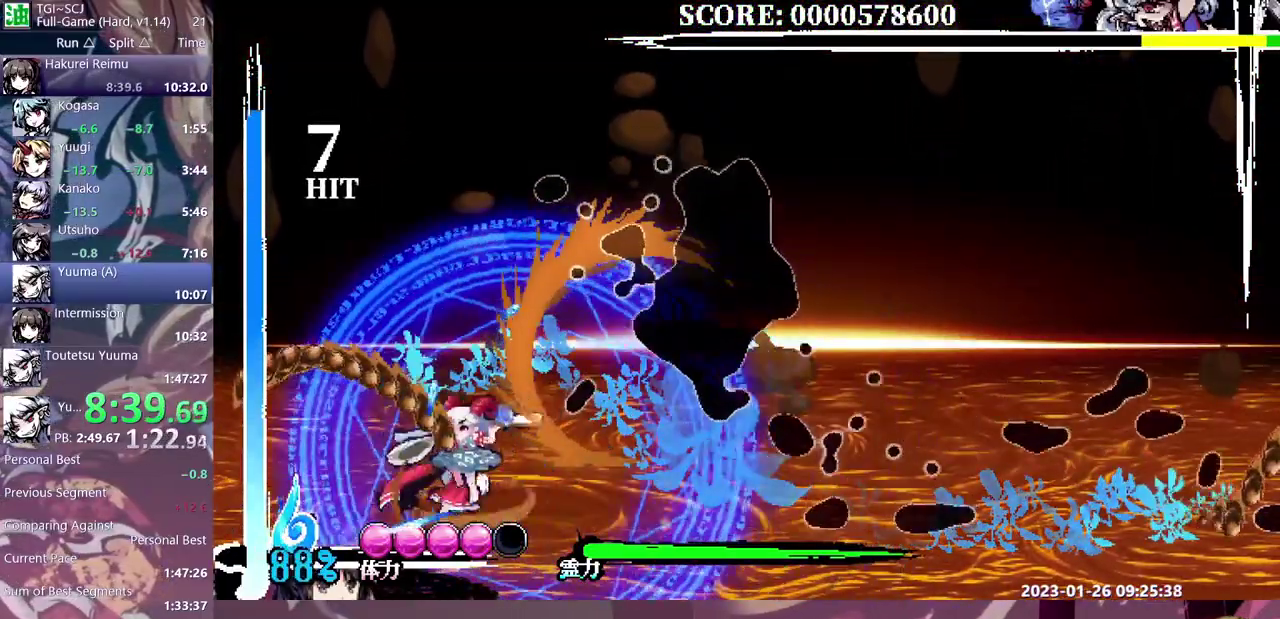
{"buttons": ["DPAD_LEFT"], "events": [[333, "DPAD_RIGHT", "up"], [400, "DPAD_LEFT", "down"]]}
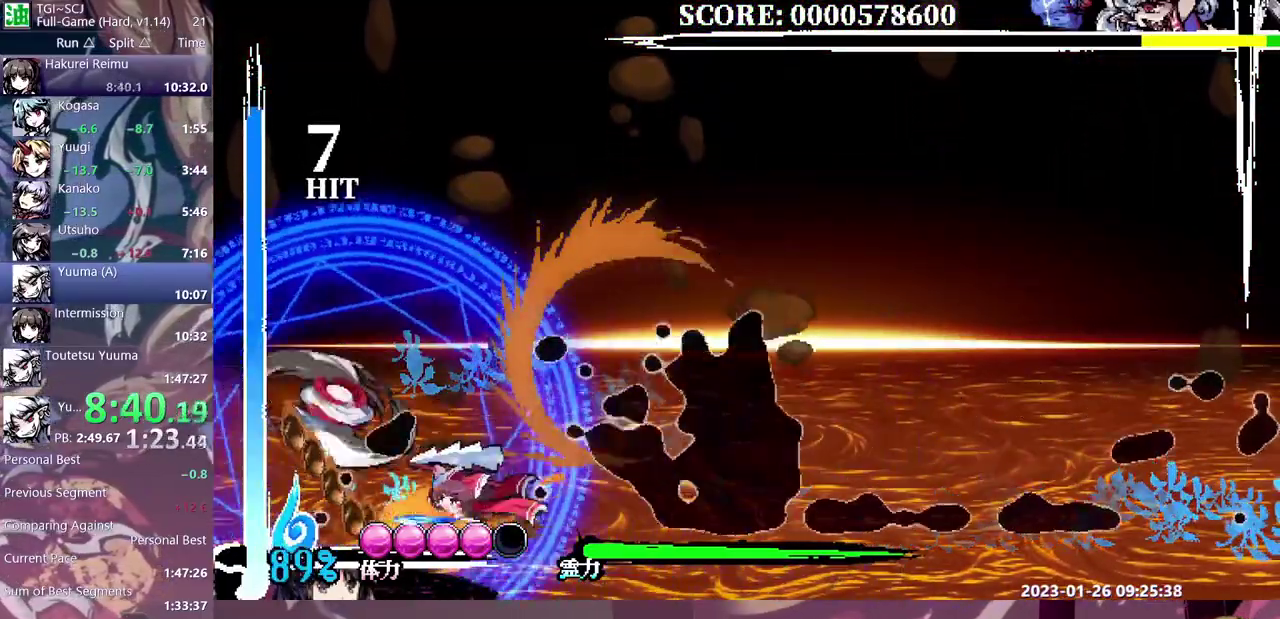
{"buttons": ["DPAD_LEFT"], "events": [[33, "DPAD_LEFT", "up"], [267, "DPAD_LEFT", "down"]]}
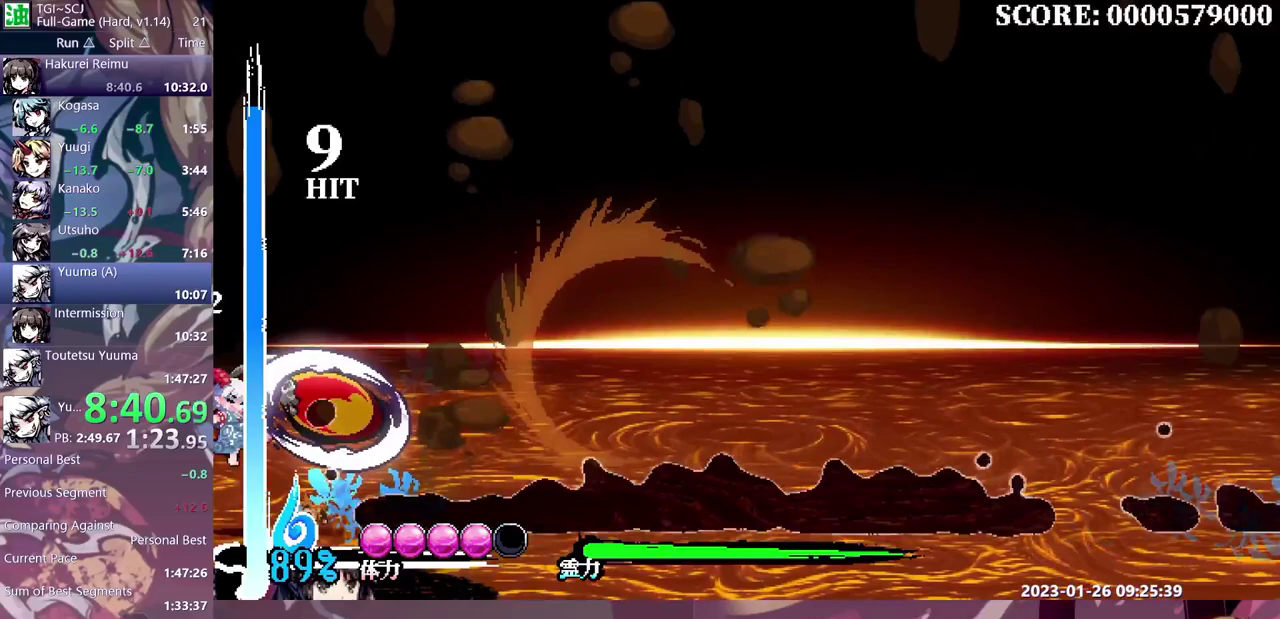
{"buttons": ["DPAD_RIGHT"], "events": [[150, "DPAD_LEFT", "up"], [300, "DPAD_RIGHT", "down"]]}
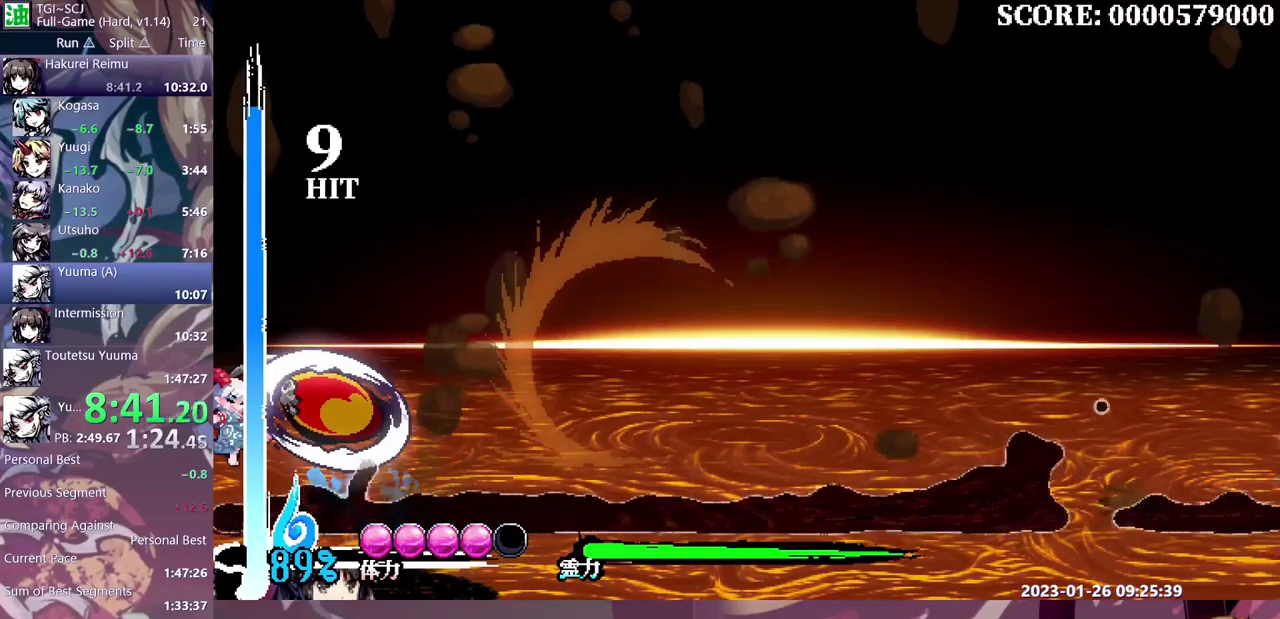
{"buttons": ["DPAD_RIGHT"], "events": []}
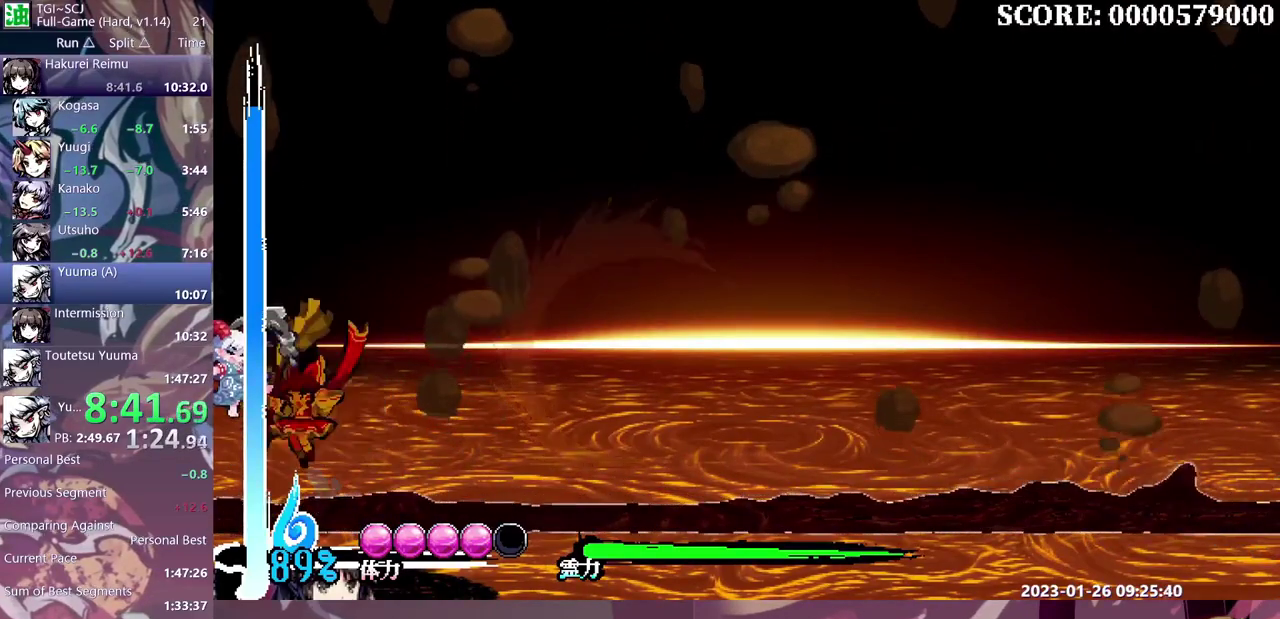
{"buttons": ["DPAD_RIGHT"], "events": []}
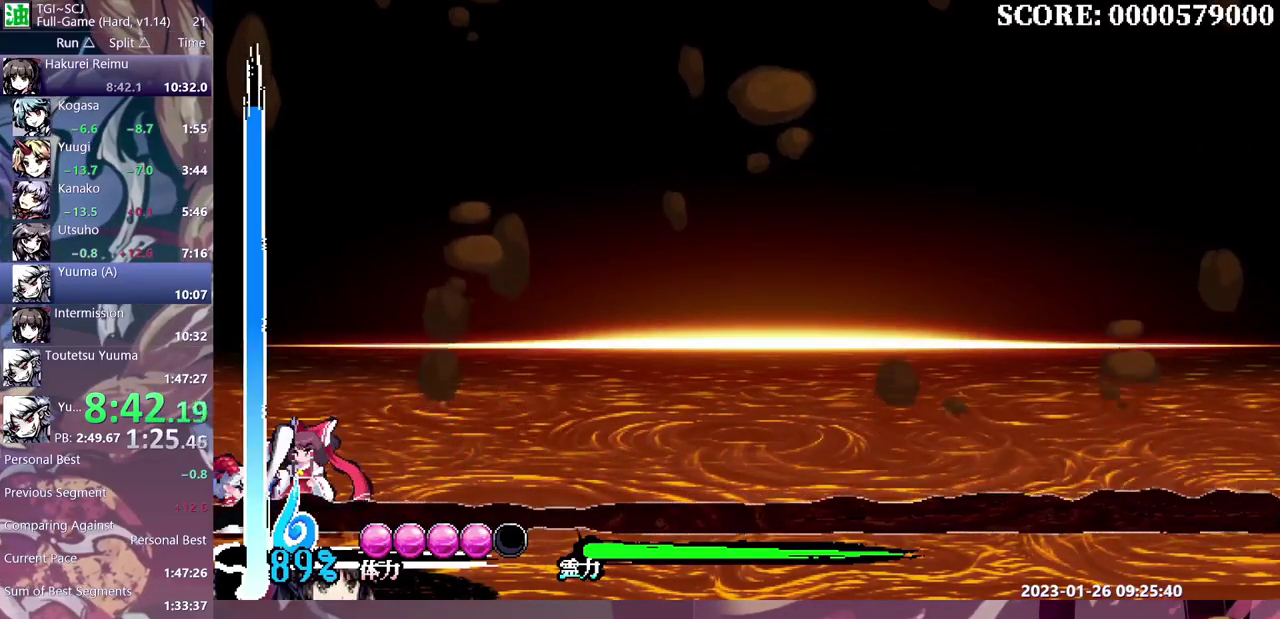
{"buttons": ["DPAD_RIGHT"], "events": []}
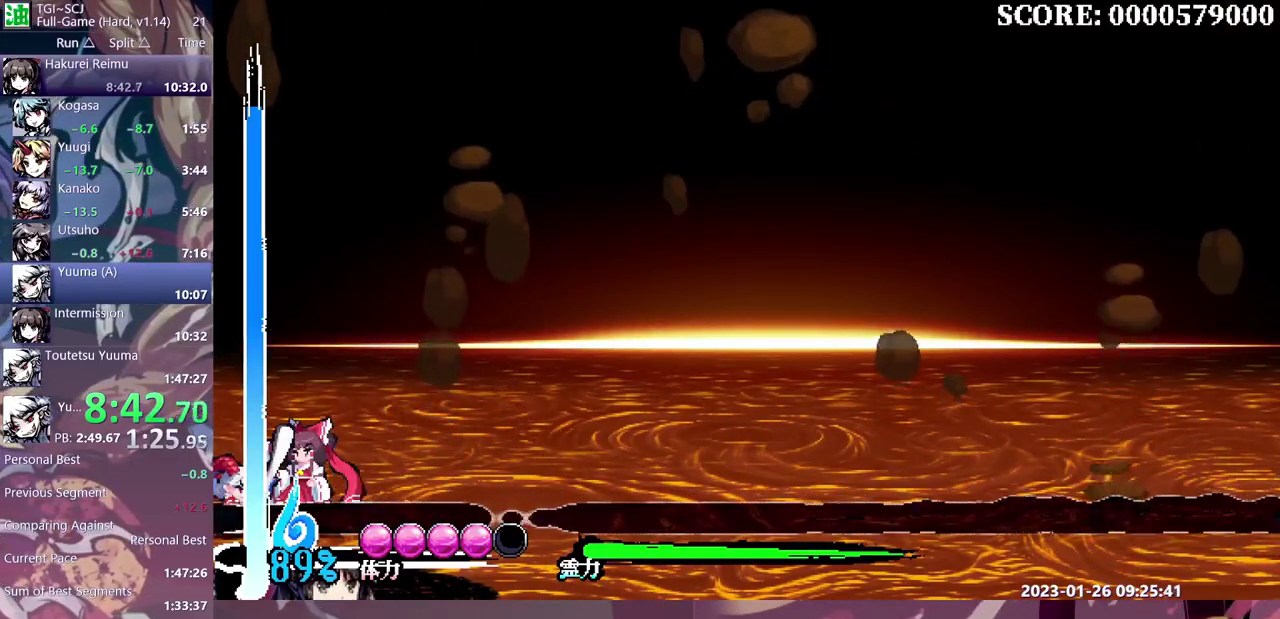
{"buttons": ["DPAD_RIGHT"], "events": []}
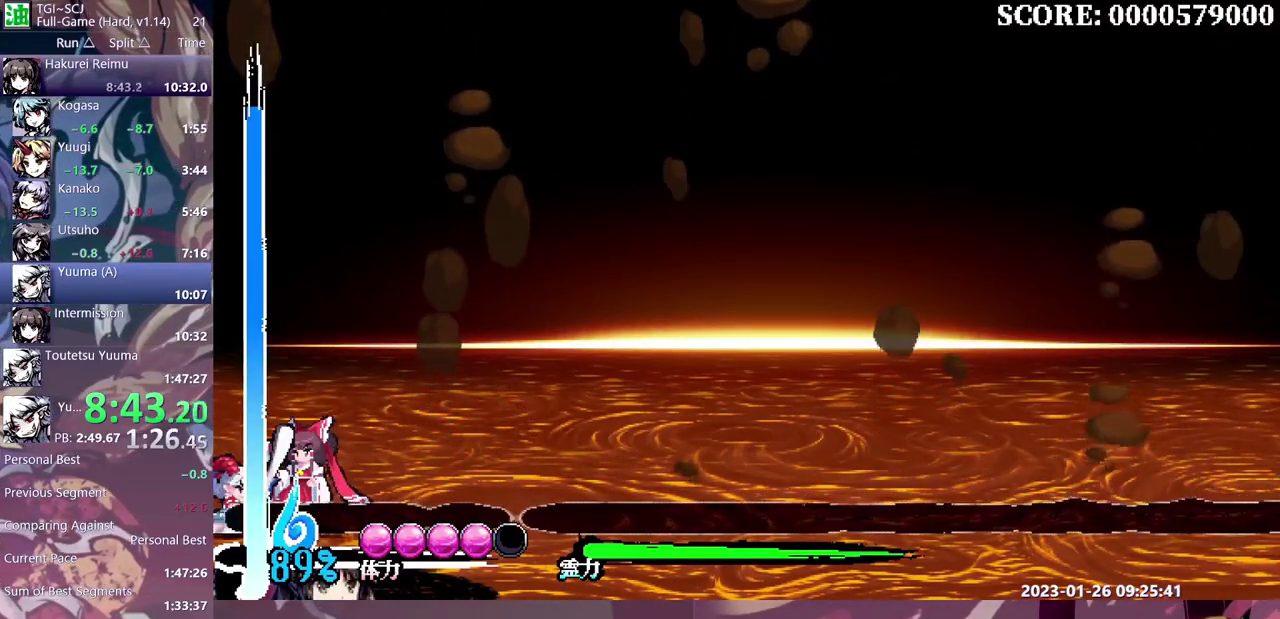
{"buttons": ["DPAD_RIGHT"], "events": []}
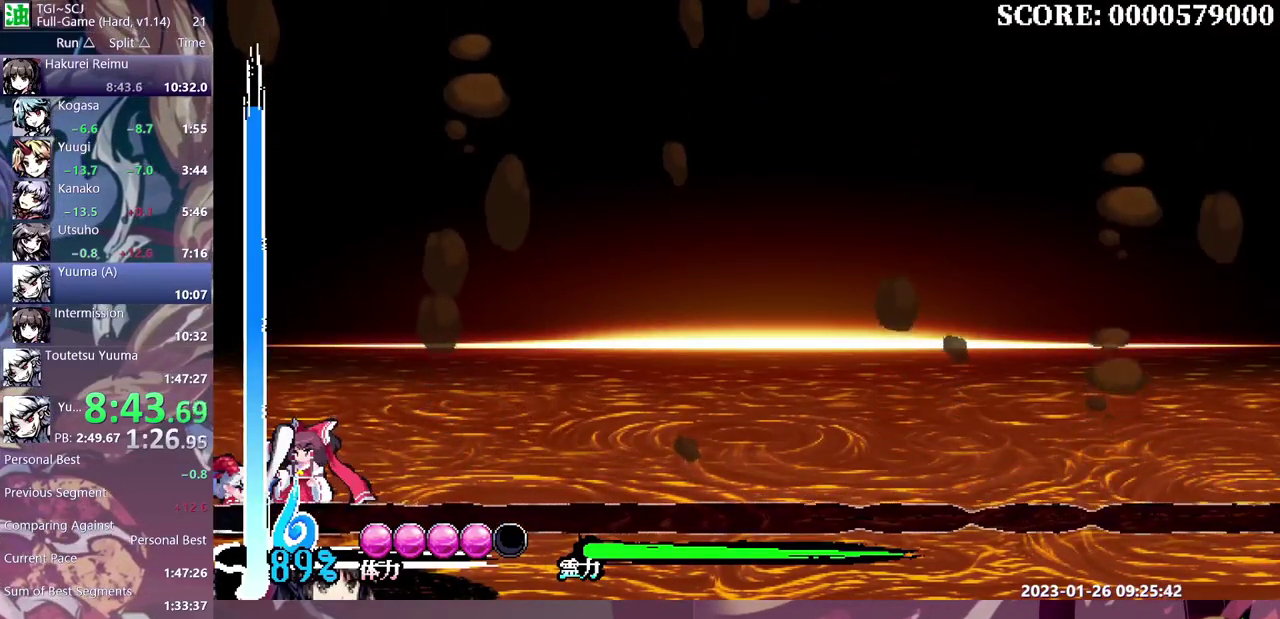
{"buttons": ["DPAD_RIGHT"], "events": []}
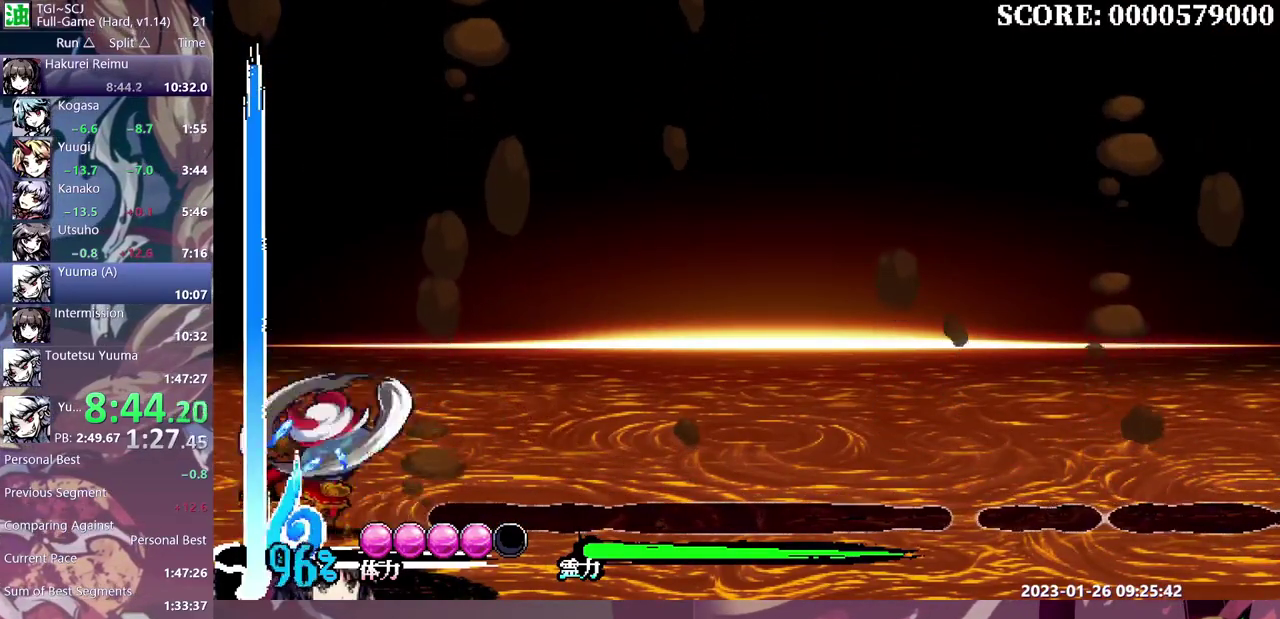
{"buttons": ["DPAD_RIGHT"], "events": []}
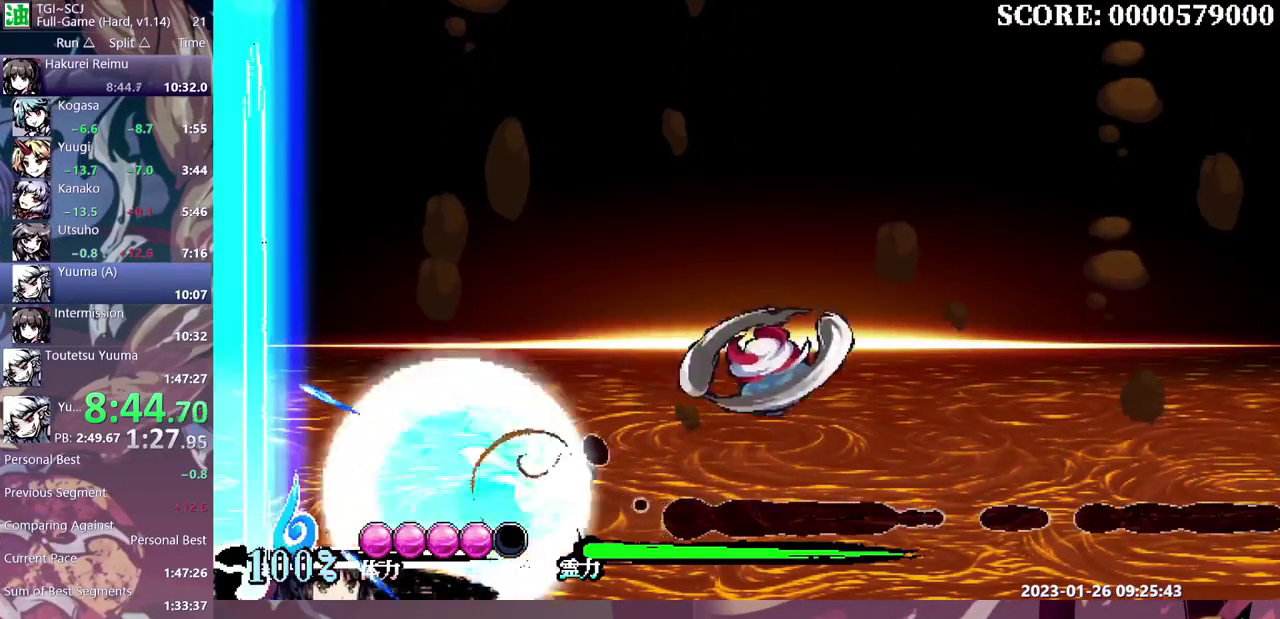
{"buttons": ["DPAD_RIGHT"], "events": []}
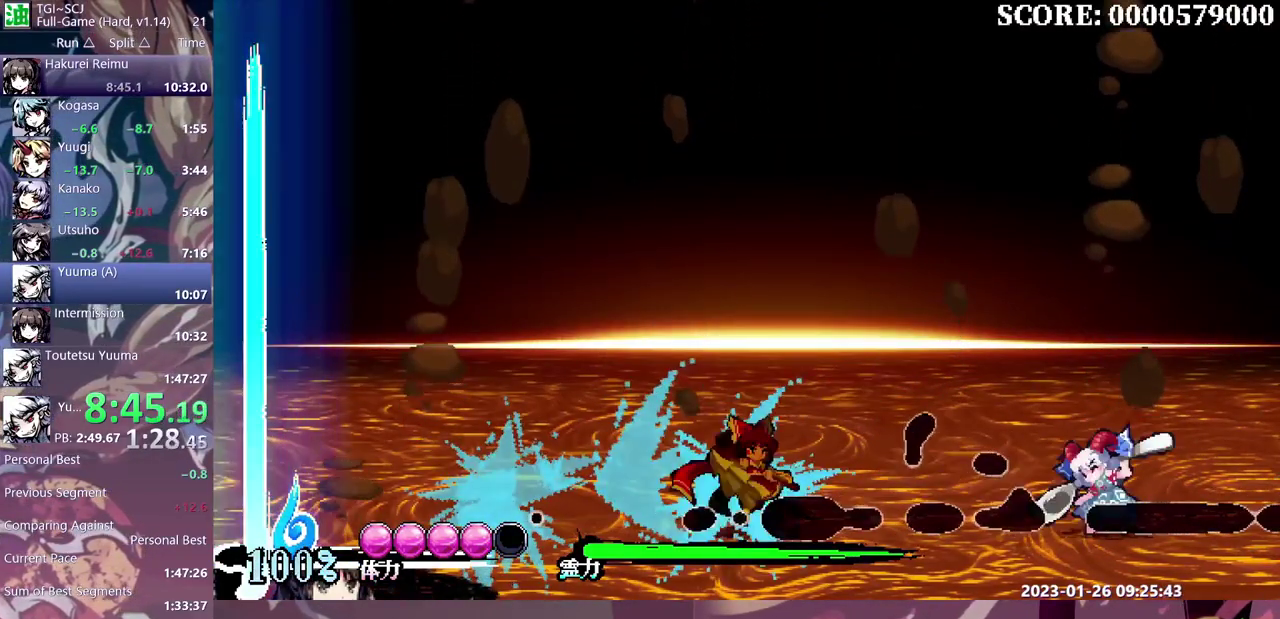
{"buttons": ["DPAD_RIGHT"], "events": []}
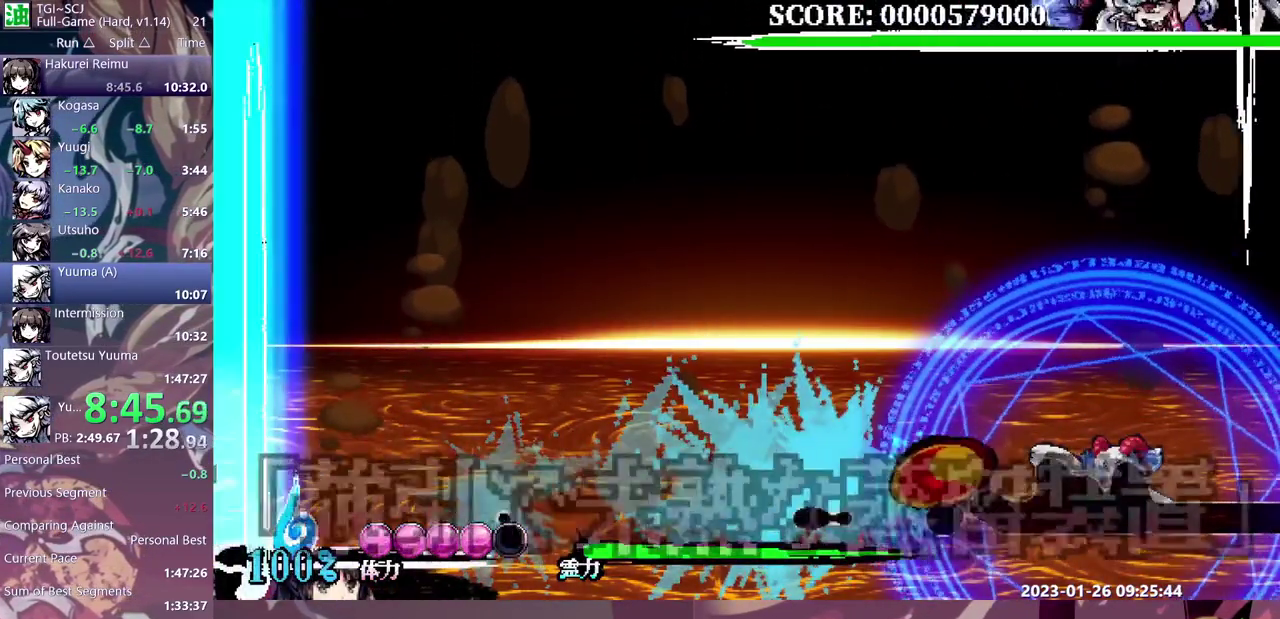
{"buttons": [], "events": [[383, "DPAD_RIGHT", "up"]]}
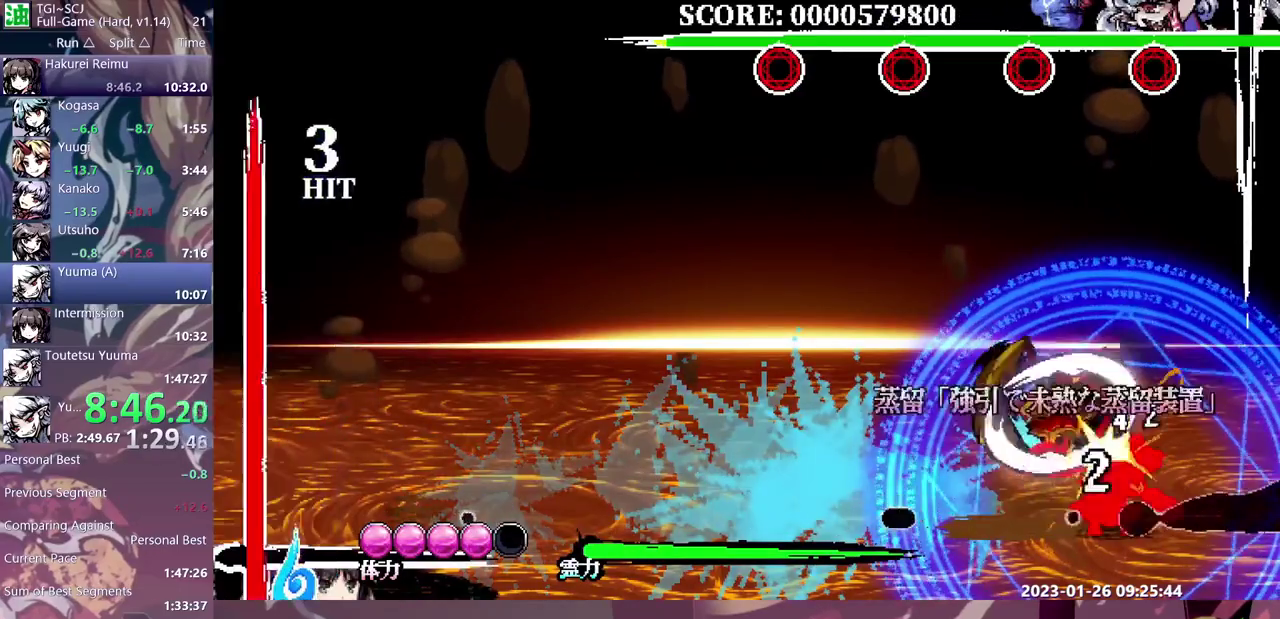
{"buttons": [], "events": [[33, "DPAD_UP", "down"], [100, "DPAD_UP", "up"]]}